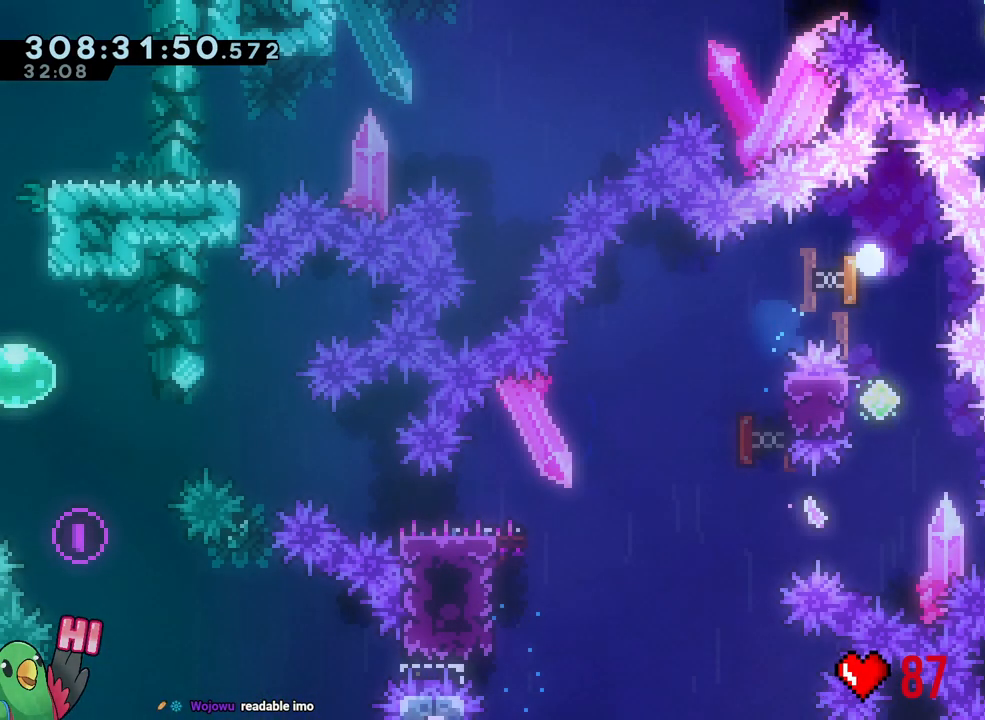
Gameplay with a controller (Nintendo layout); each line is a JSON object with the inputs held at the frame after it (dt_ms = milliseconds from this image to that frame). "events" lists button and stick changes between this image and that frame as [ms after this image, input, new state], when the widget could be followed in between. Not read: HOME L3.
{"dt_ms": 500, "buttons": [], "left_stick": "center", "right_stick": "center"}
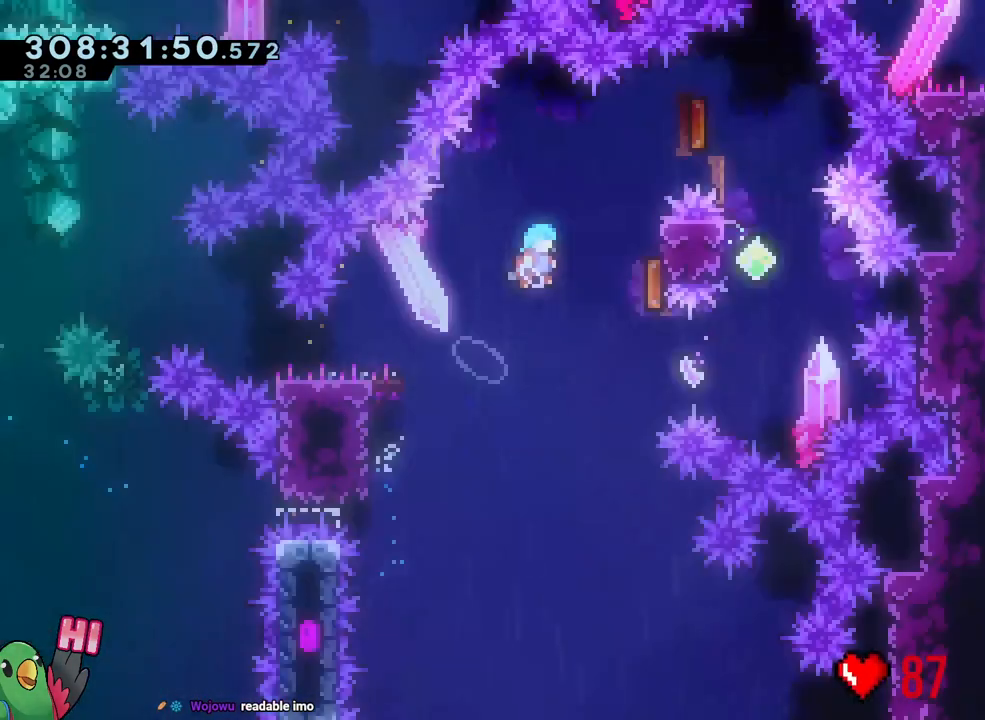
{"dt_ms": 500, "buttons": ["Y"], "left_stick": "up-right", "right_stick": "center", "events": [[167, "left_stick", "right"], [183, "R1", "down"], [267, "R1", "up"], [383, "left_stick", "up-right"], [417, "Y", "down"]]}
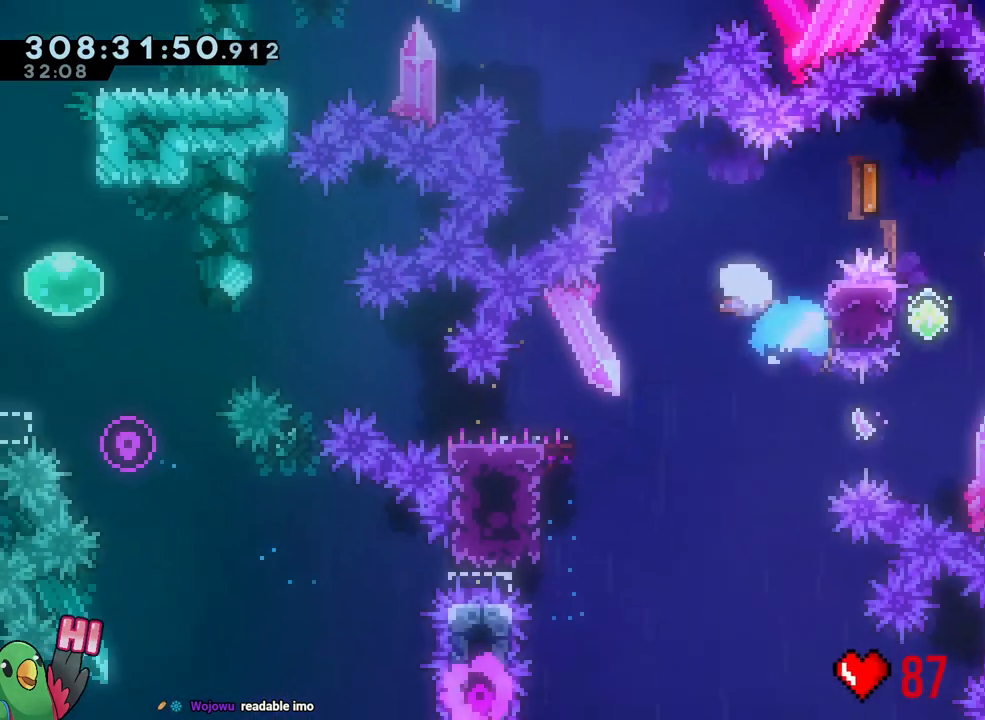
{"dt_ms": 500, "buttons": [], "left_stick": "center", "right_stick": "center", "events": [[50, "Y", "up"], [233, "Y", "down"], [317, "Y", "up"], [417, "left_stick", "center"]]}
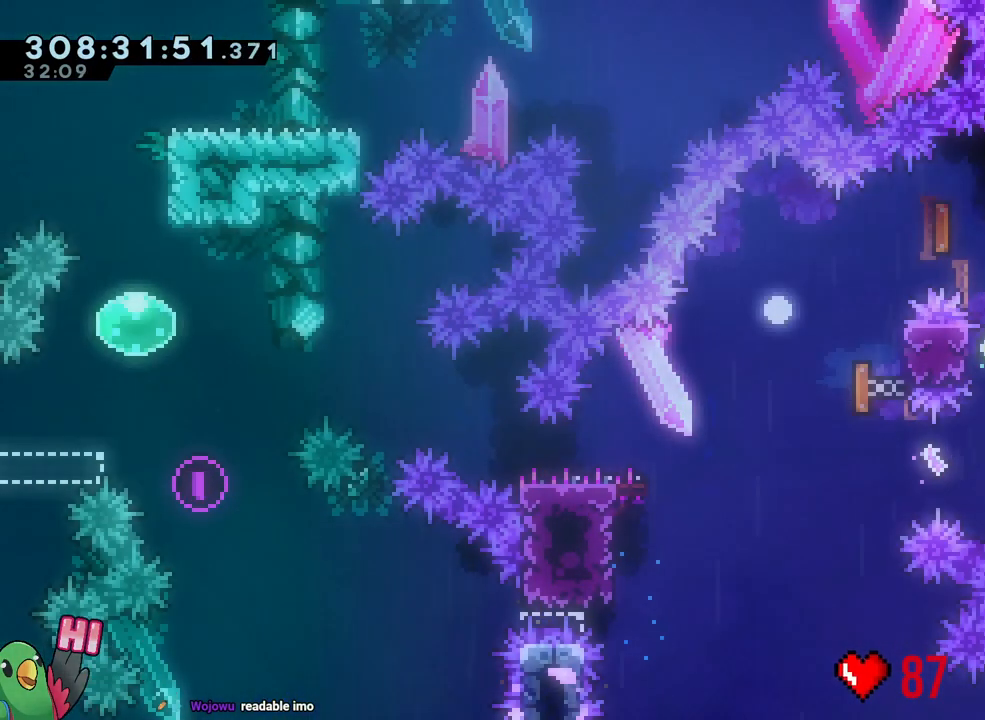
{"dt_ms": 500, "buttons": [], "left_stick": "center", "right_stick": "center", "events": [[50, "R2", "down"], [183, "R2", "up"]]}
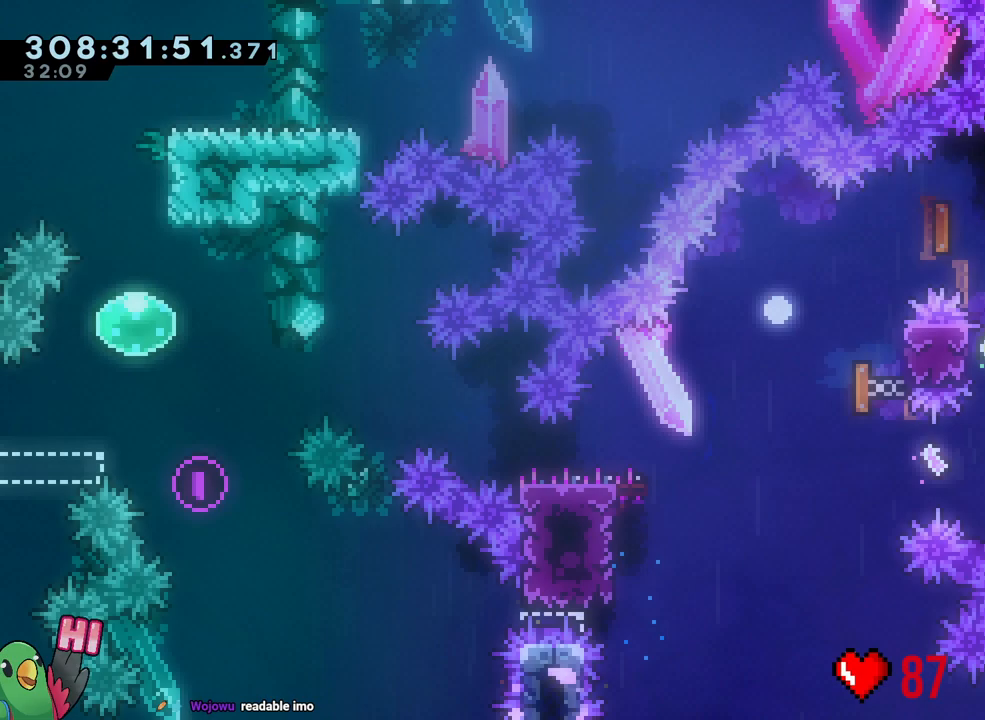
{"dt_ms": 500, "buttons": [], "left_stick": "center", "right_stick": "center", "events": []}
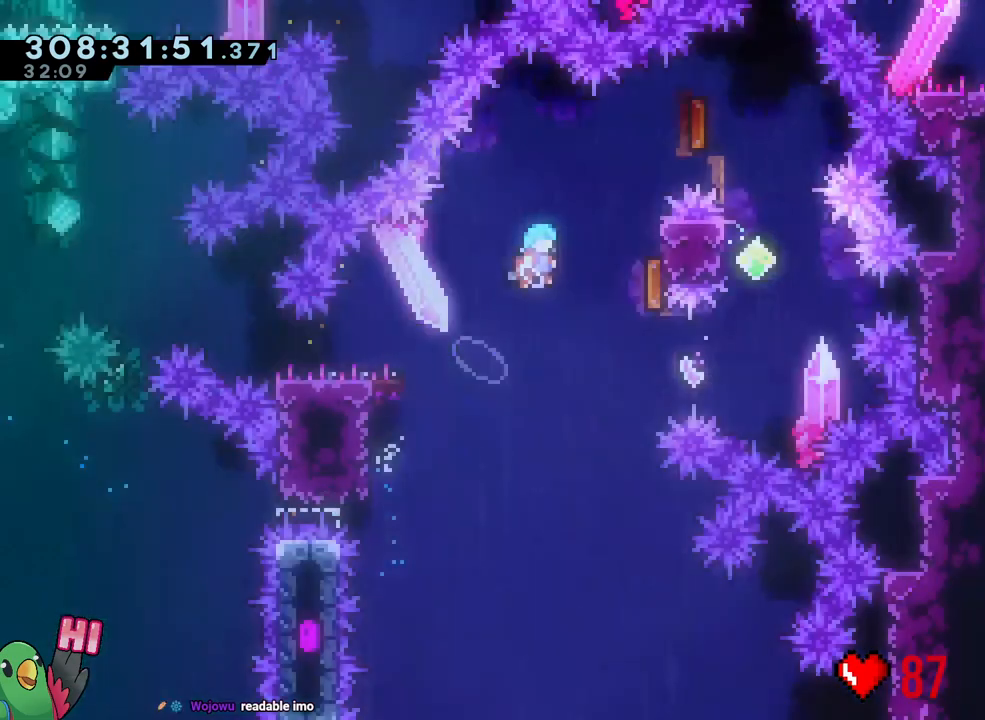
{"dt_ms": 500, "buttons": ["Y"], "left_stick": "up-right", "right_stick": "center", "events": [[100, "R1", "down"], [183, "R1", "up"], [183, "left_stick", "up-right"], [417, "Y", "down"]]}
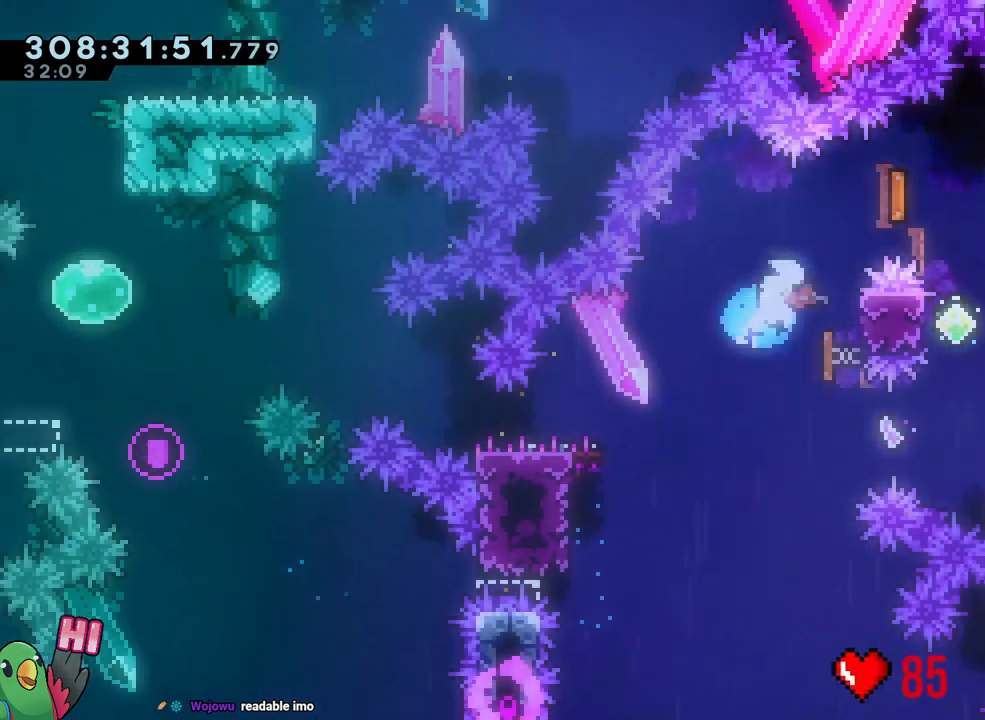
{"dt_ms": 1000, "buttons": [], "left_stick": "center", "right_stick": "center"}
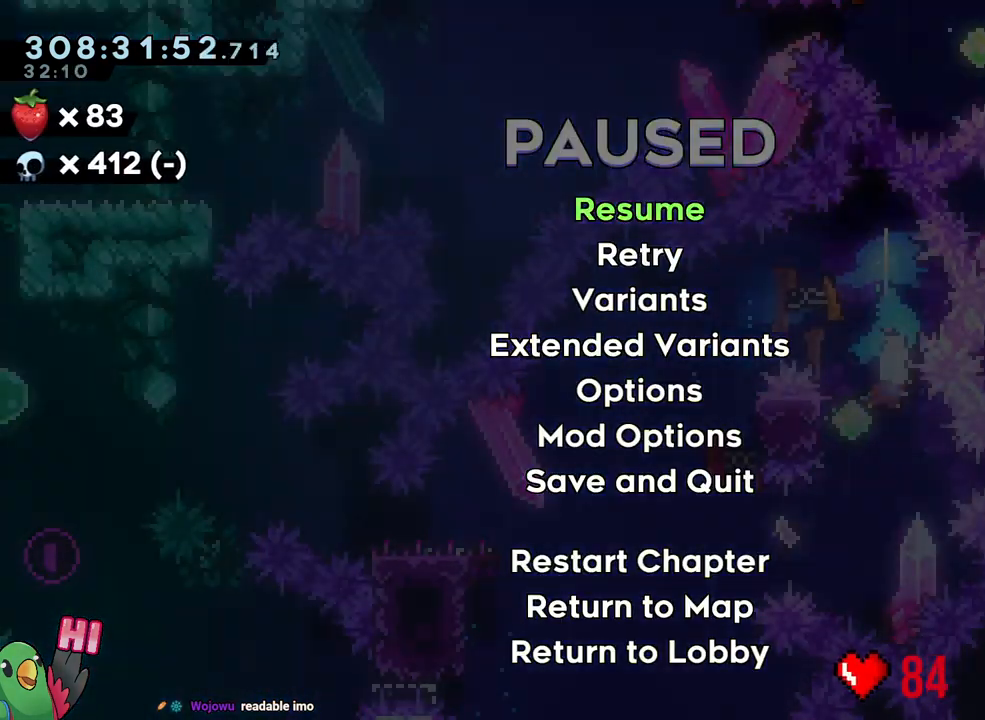
{"dt_ms": 500, "buttons": ["Y", "L2"], "left_stick": "left", "right_stick": "center", "events": [[50, "START", "down"], [183, "START", "up"], [250, "left_stick", "left"], [367, "L2", "down"], [467, "Y", "down"]]}
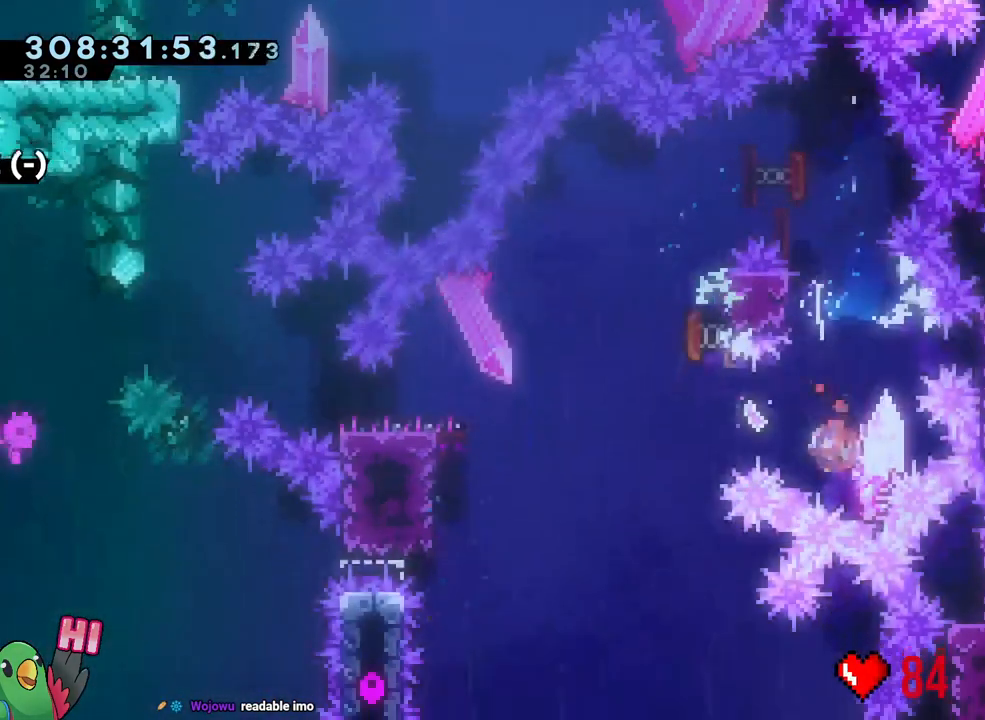
{"dt_ms": 500, "buttons": ["B", "L2"], "left_stick": "left", "right_stick": "center", "events": [[67, "Y", "up"], [117, "B", "down"], [417, "B", "up"], [500, "B", "down"]]}